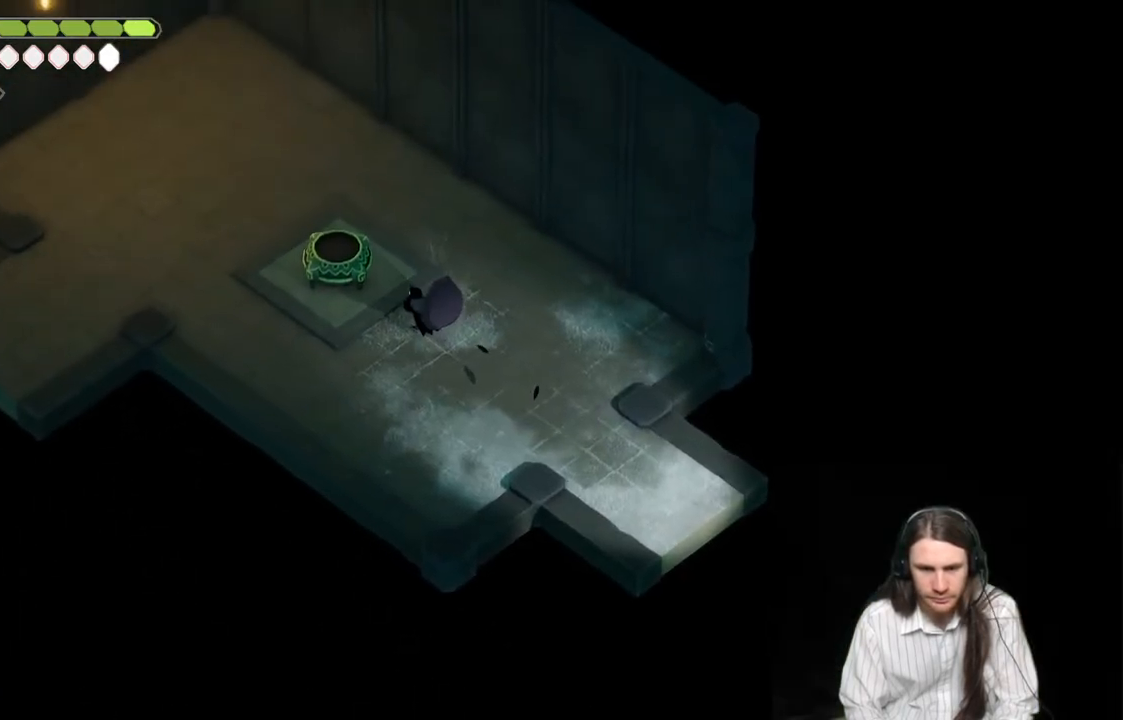
Gameplay with a controller (Xbox layout); each line is a JSON object with the inputs held at the frame after it. "events" lists button and stick changes between this image and that frame as [ms after this image, input, new state], when the widget could be followed in between.
{"buttons": ["Y"], "left_stick": "center", "right_stick": "center", "events": [[83, "left_stick", "up-left"], [467, "left_stick", "center"], [500, "Y", "down"]]}
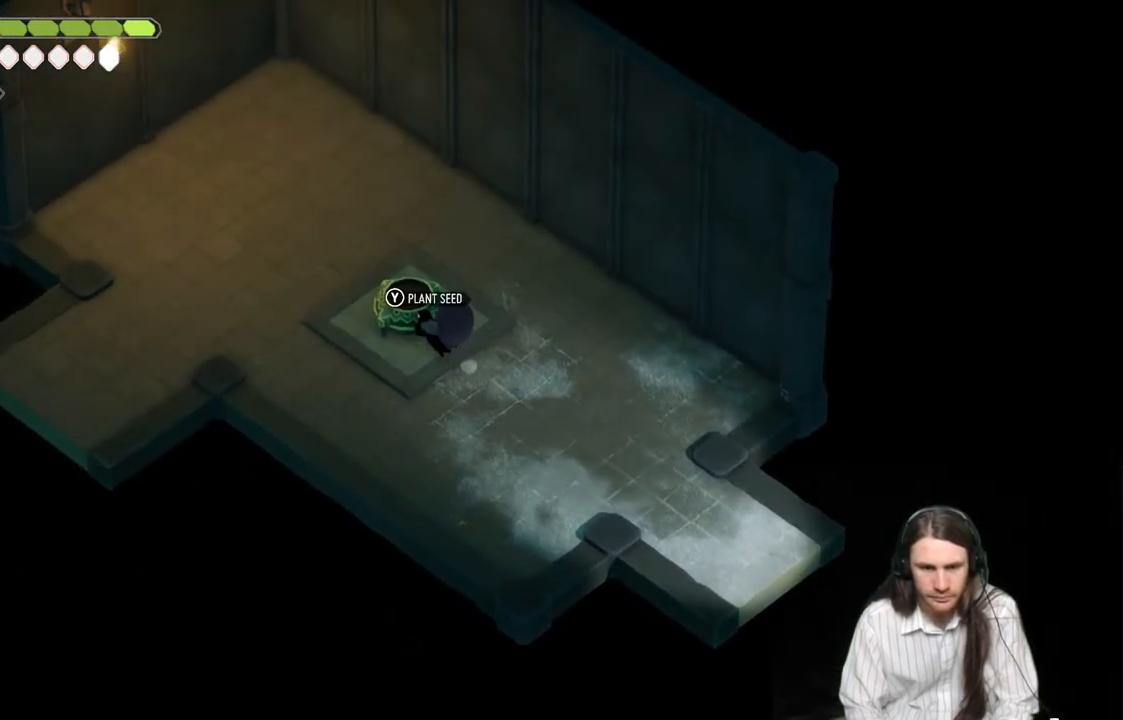
{"buttons": [], "left_stick": "left", "right_stick": "center", "events": [[133, "Y", "up"], [367, "left_stick", "left"]]}
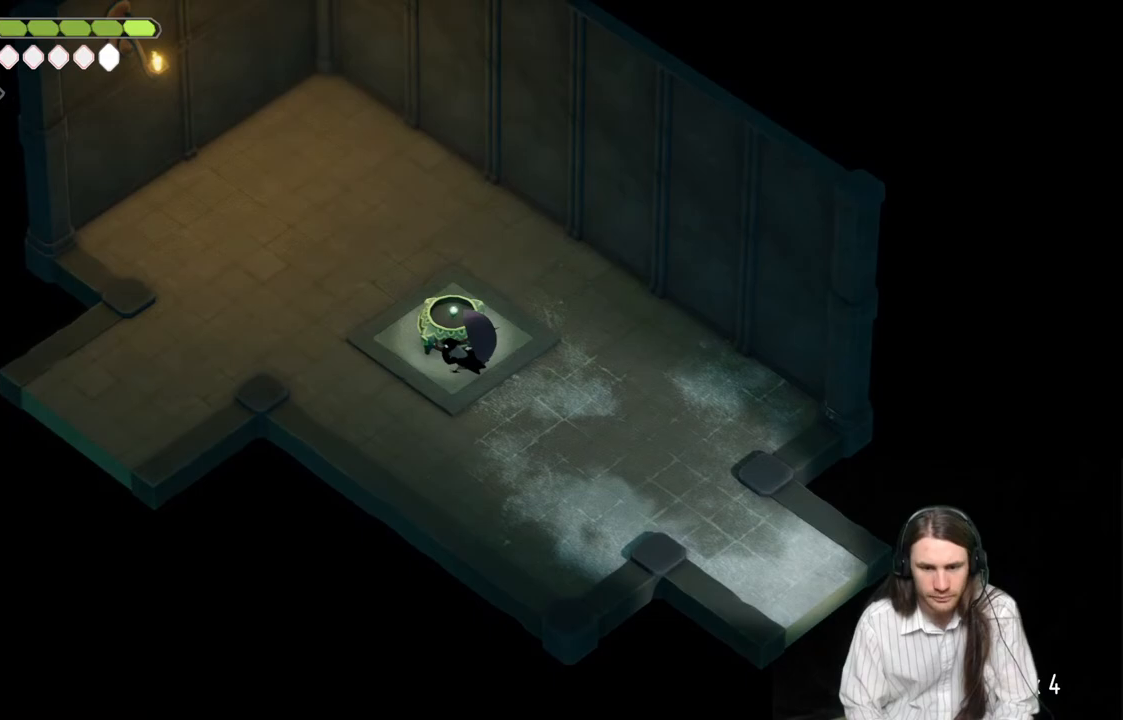
{"buttons": [], "left_stick": "left", "right_stick": "center", "events": []}
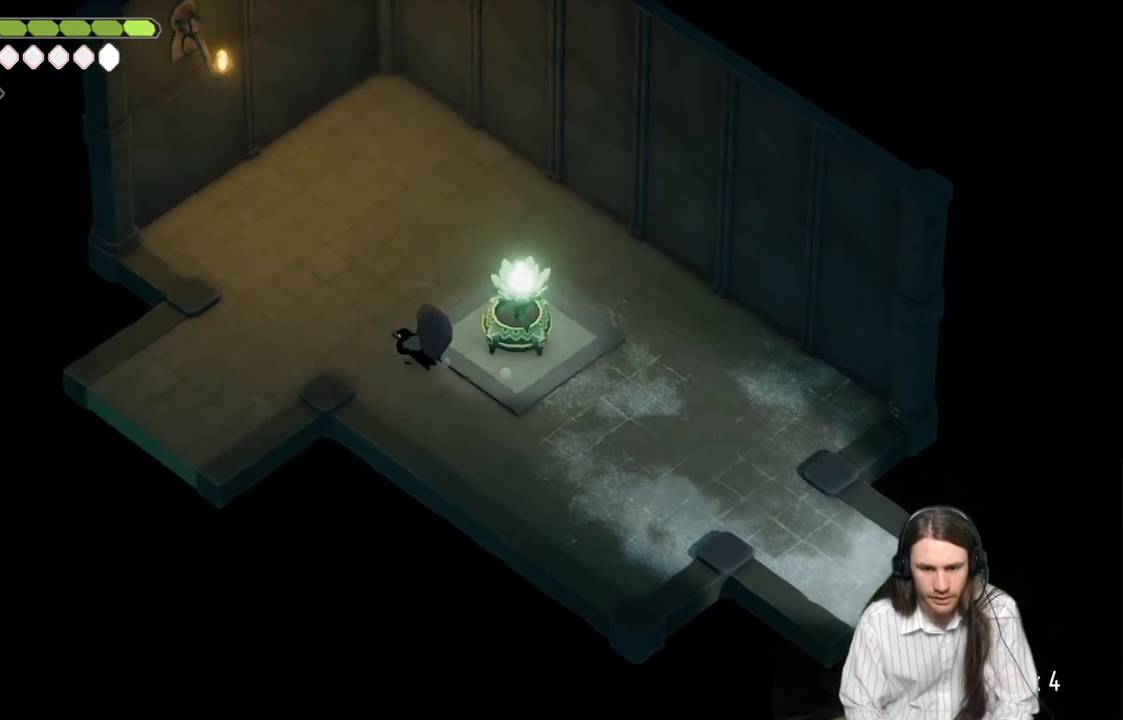
{"buttons": [], "left_stick": "left", "right_stick": "center", "events": []}
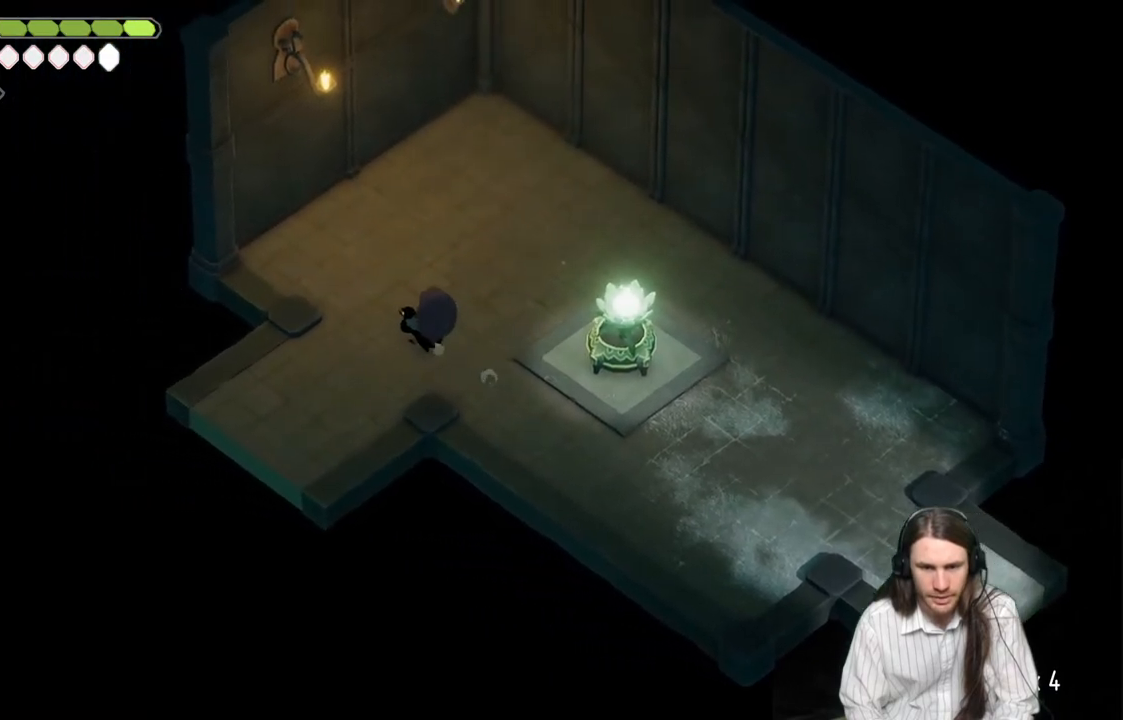
{"buttons": ["B"], "left_stick": "down-left", "right_stick": "center", "events": [[67, "left_stick", "down-left"], [367, "B", "down"]]}
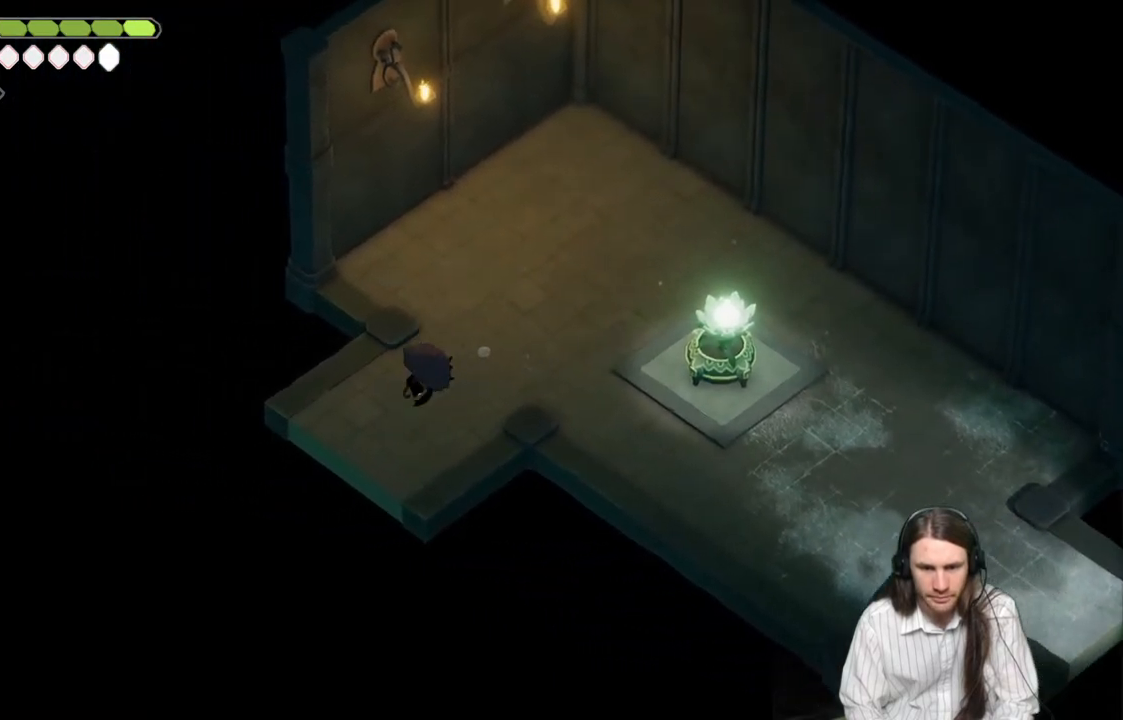
{"buttons": [], "left_stick": "center", "right_stick": "center", "events": [[83, "B", "up"], [183, "left_stick", "center"]]}
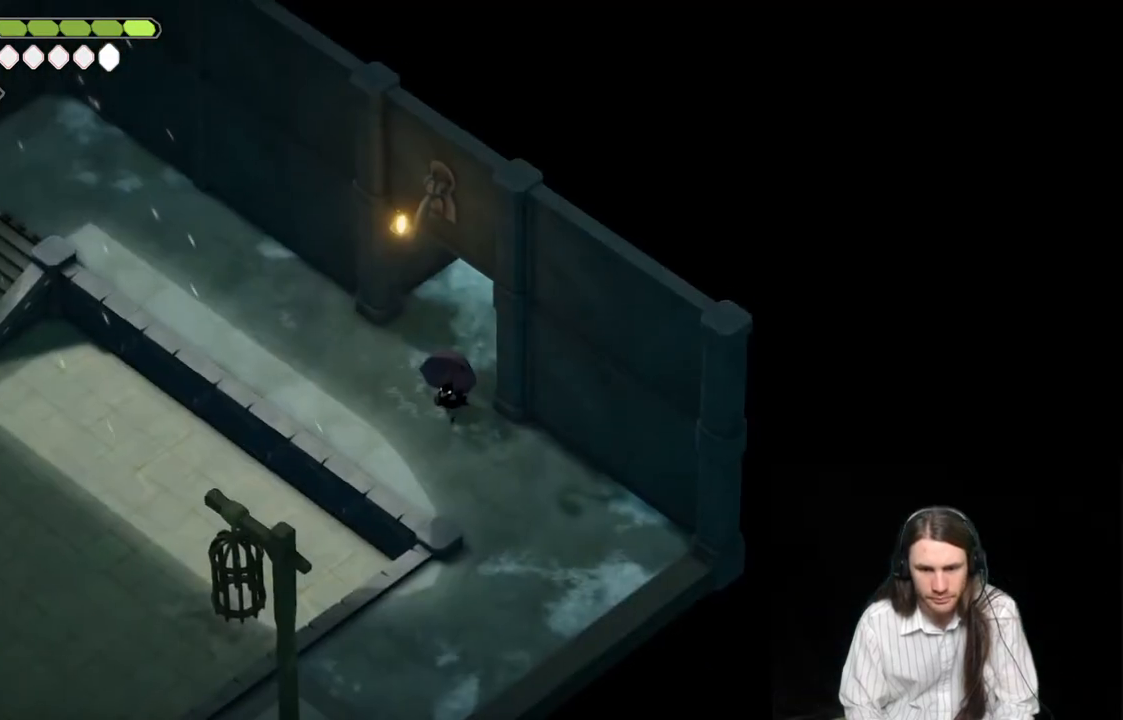
{"buttons": [], "left_stick": "center", "right_stick": "center", "events": []}
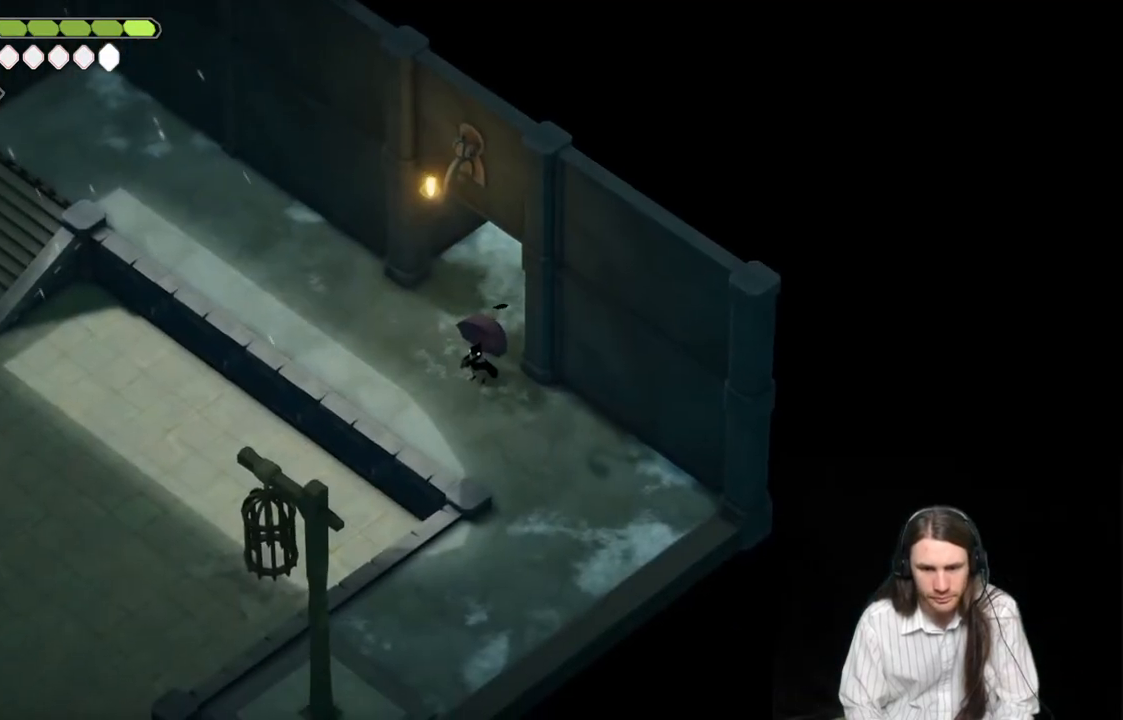
{"buttons": [], "left_stick": "center", "right_stick": "left", "events": [[67, "right_stick", "left"]]}
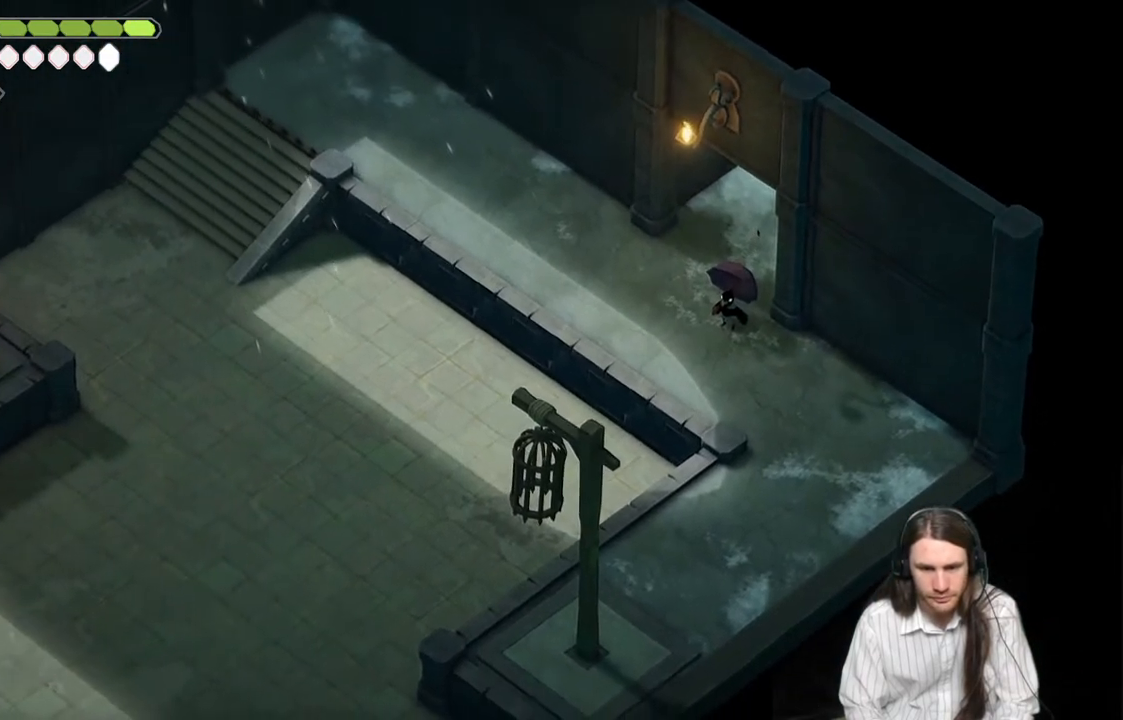
{"buttons": [], "left_stick": "center", "right_stick": "left", "events": []}
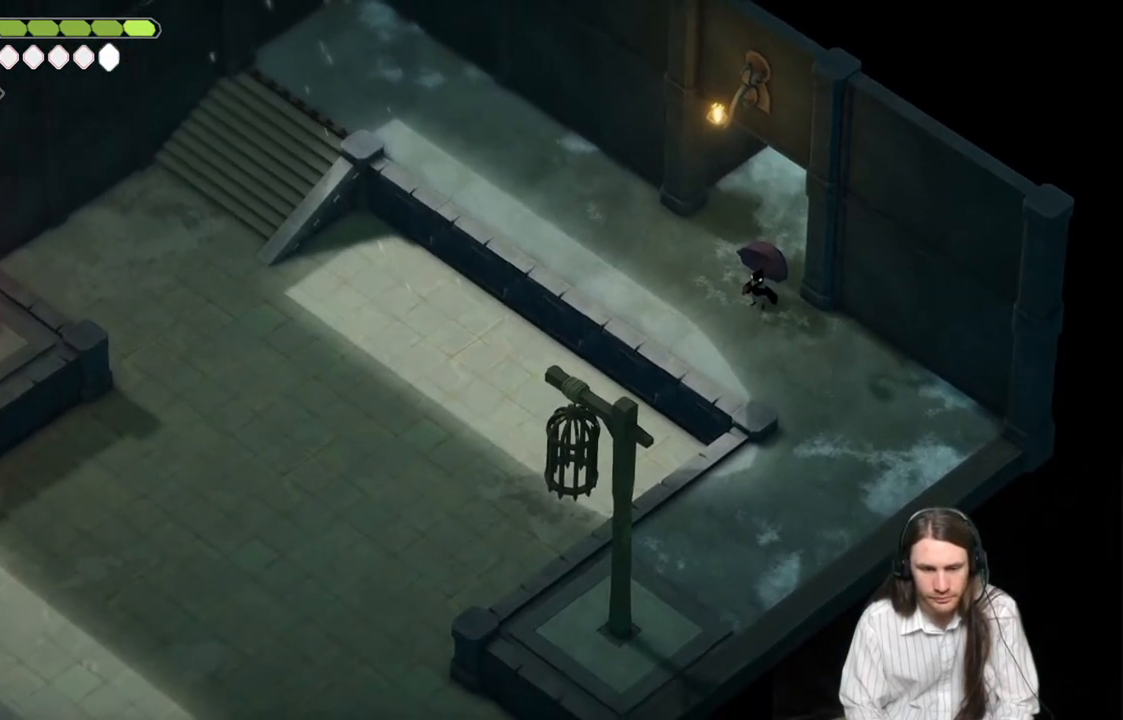
{"buttons": [], "left_stick": "up-left", "right_stick": "left", "events": [[317, "left_stick", "down"], [467, "left_stick", "up-left"]]}
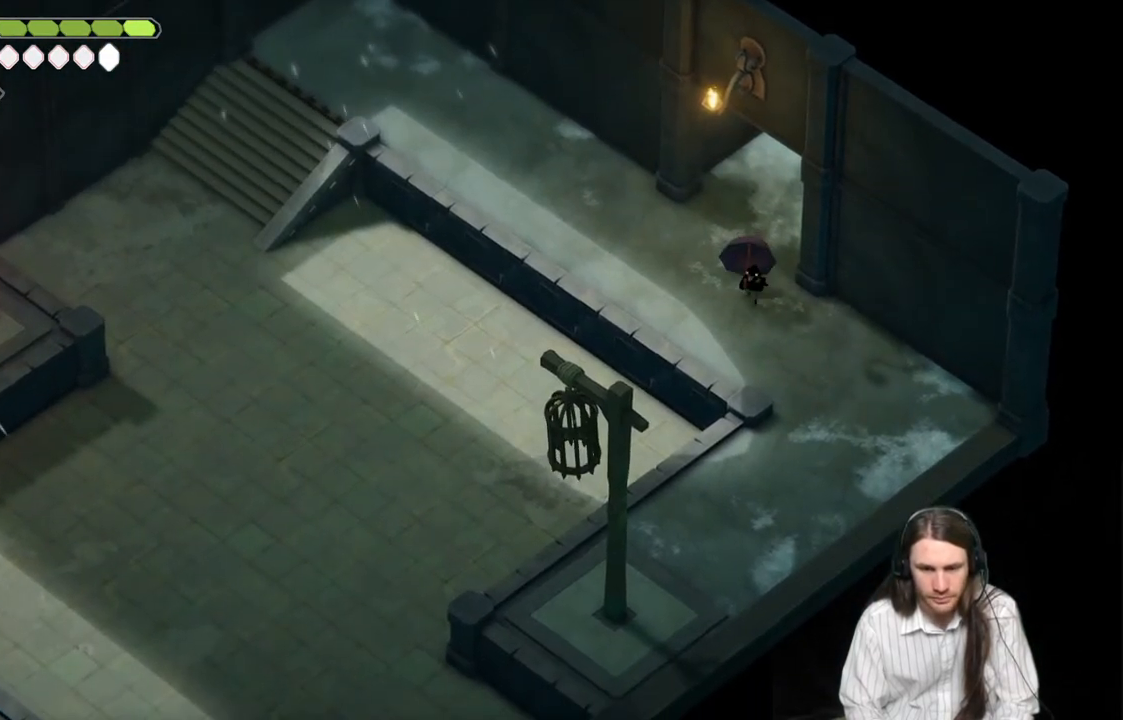
{"buttons": [], "left_stick": "down", "right_stick": "down-left", "events": [[67, "right_stick", "center"], [83, "left_stick", "center"], [317, "right_stick", "down-left"], [367, "left_stick", "down"]]}
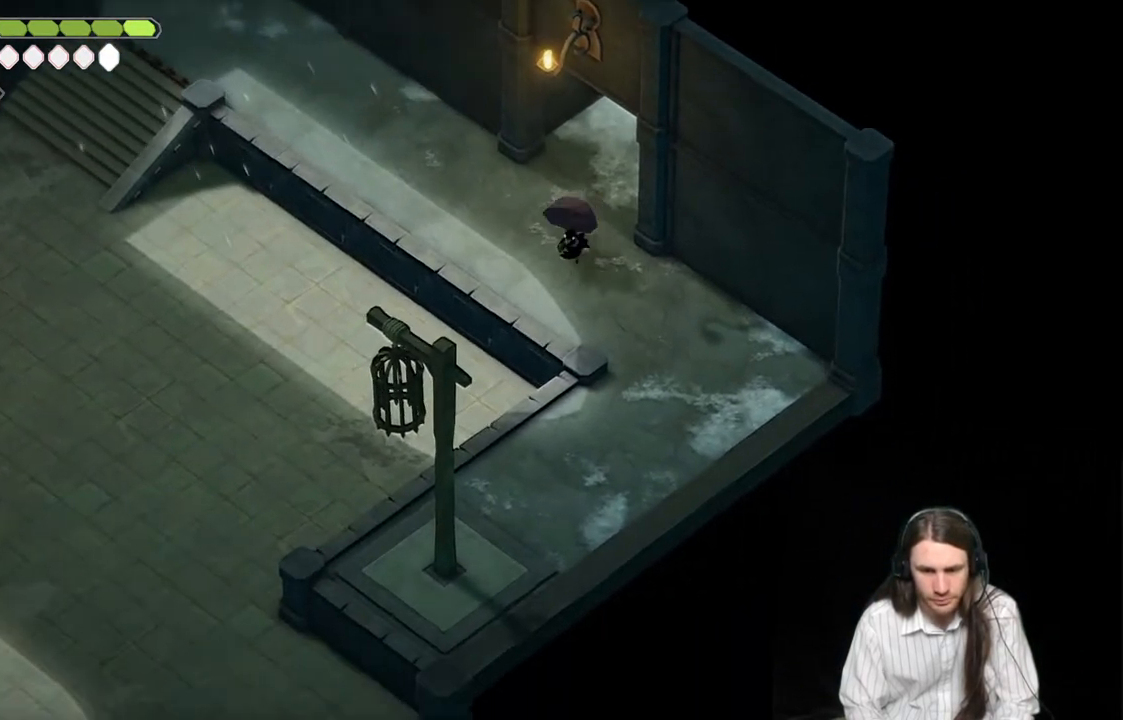
{"buttons": [], "left_stick": "down", "right_stick": "down-left", "events": []}
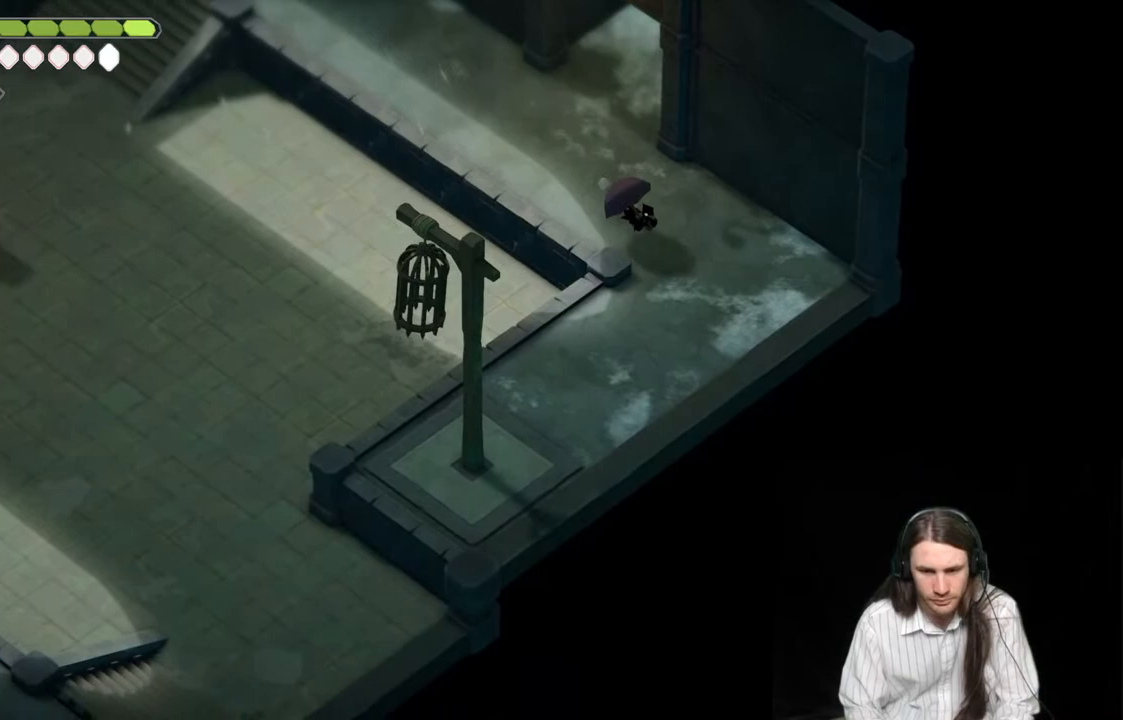
{"buttons": [], "left_stick": "down-left", "right_stick": "center", "events": [[117, "right_stick", "center"], [183, "left_stick", "down-left"]]}
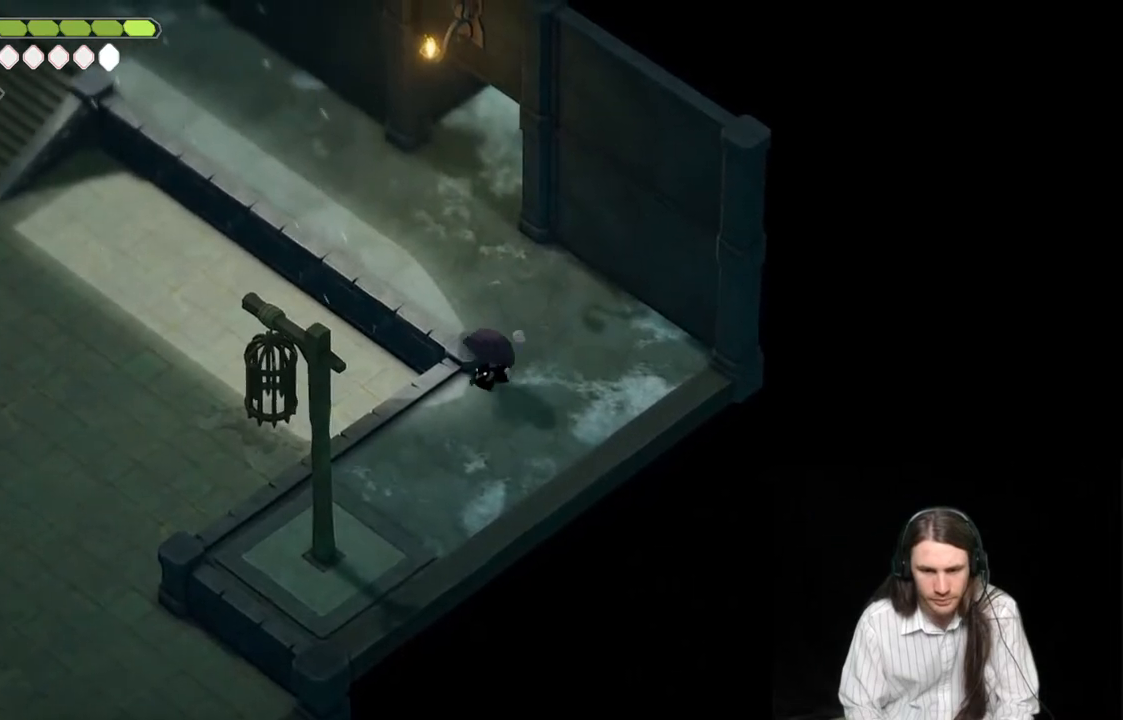
{"buttons": [], "left_stick": "down-left", "right_stick": "center", "events": []}
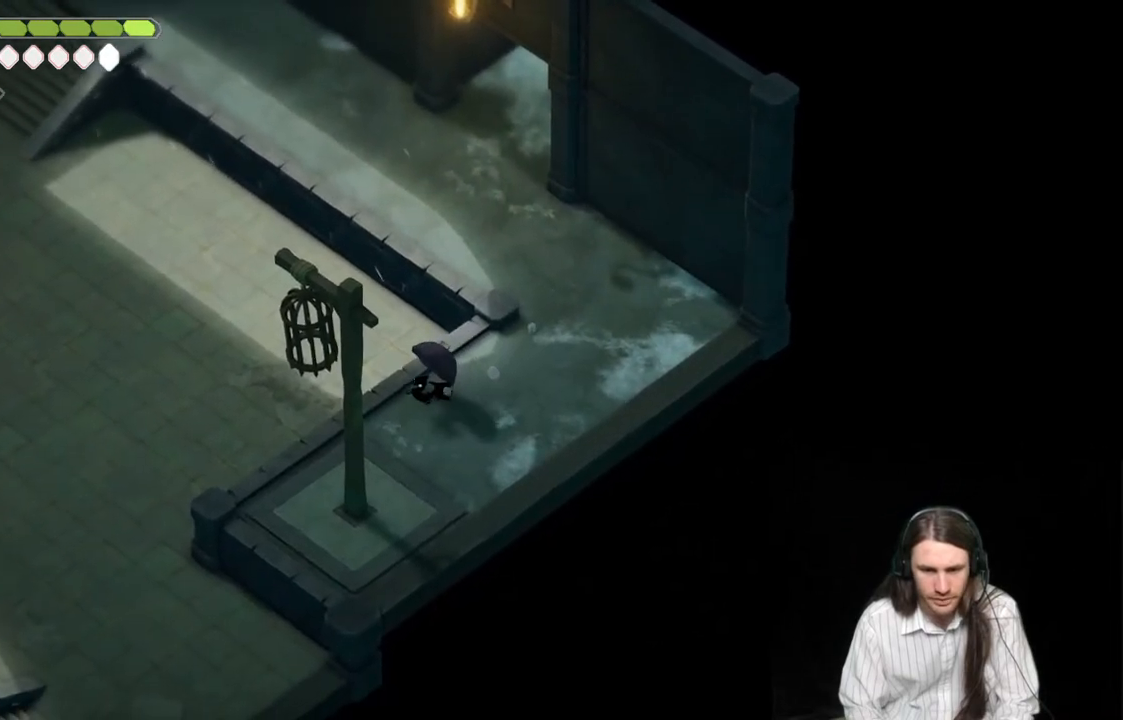
{"buttons": [], "left_stick": "down-left", "right_stick": "center", "events": []}
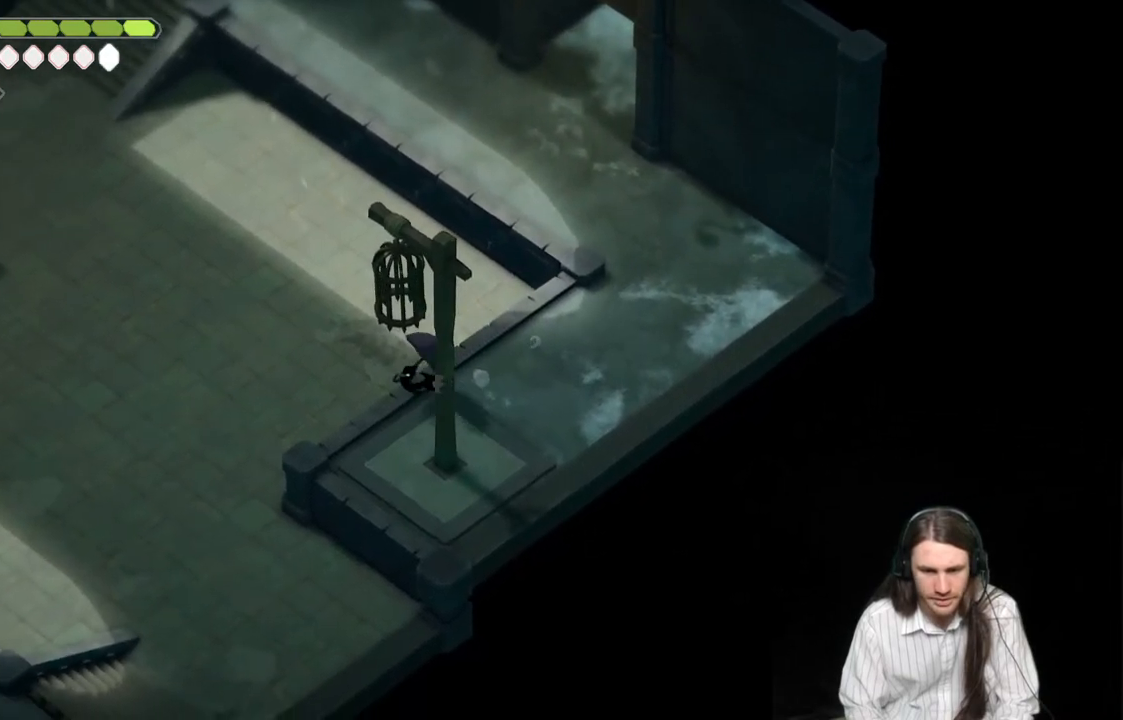
{"buttons": [], "left_stick": "left", "right_stick": "left", "events": [[67, "left_stick", "left"], [67, "right_stick", "left"]]}
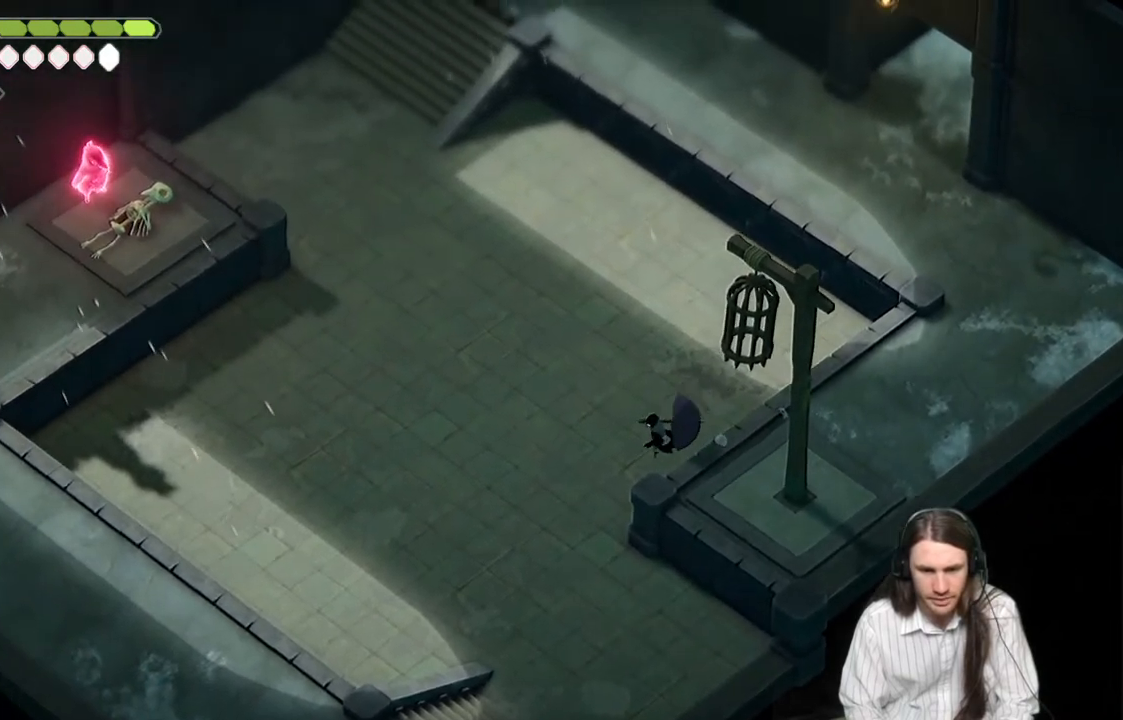
{"buttons": [], "left_stick": "left", "right_stick": "center", "events": [[167, "right_stick", "center"], [283, "right_stick", "left"], [467, "right_stick", "center"]]}
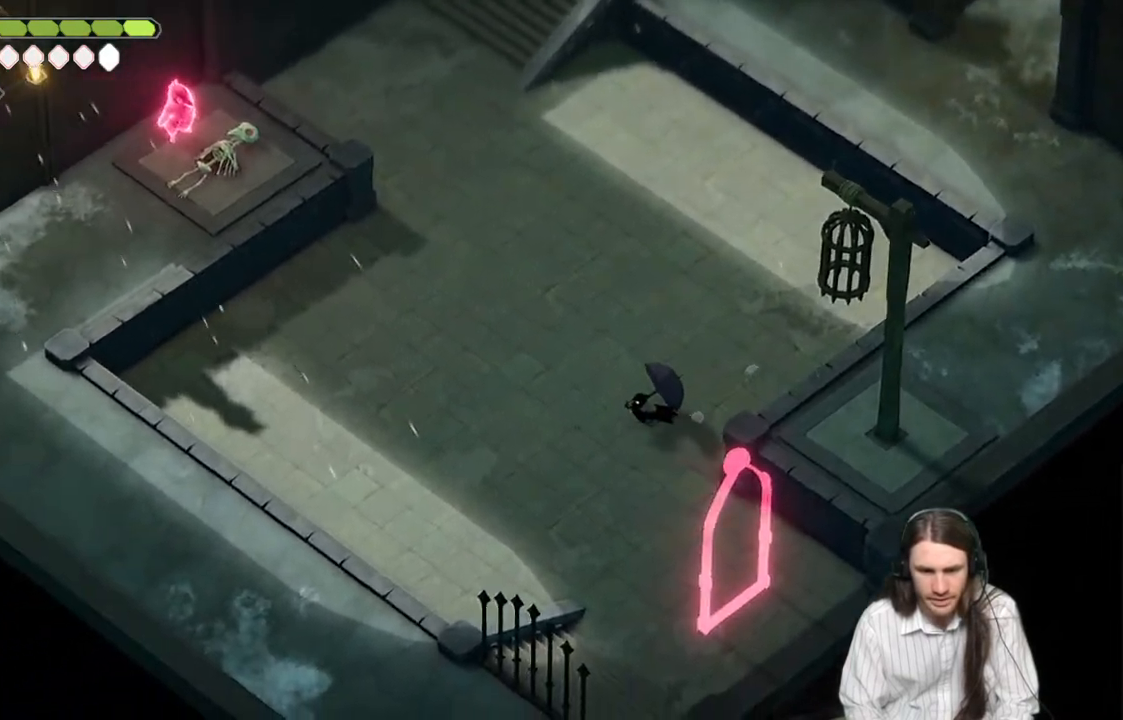
{"buttons": ["L2", "R2"], "left_stick": "down", "right_stick": "center", "events": [[17, "left_stick", "down-left"], [483, "L2", "down"], [483, "left_stick", "down"], [500, "R2", "down"]]}
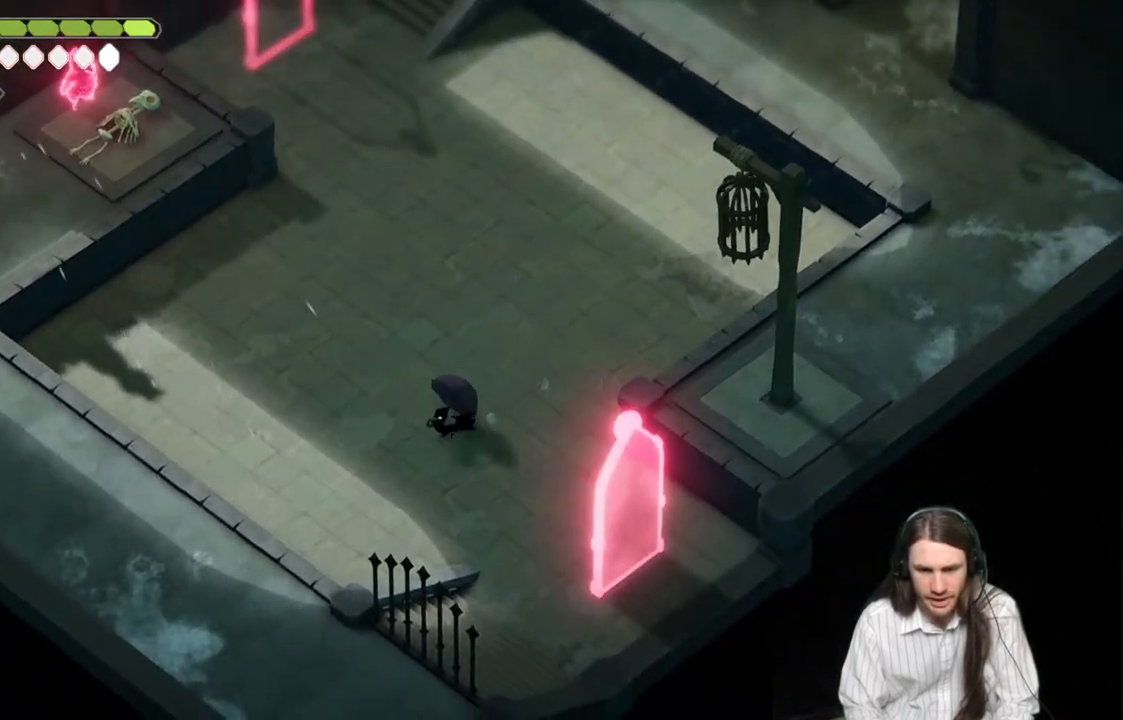
{"buttons": ["L2", "R2", "L3"], "left_stick": "down-right", "right_stick": "center", "events": [[100, "left_stick", "down-right"], [150, "L3", "down"]]}
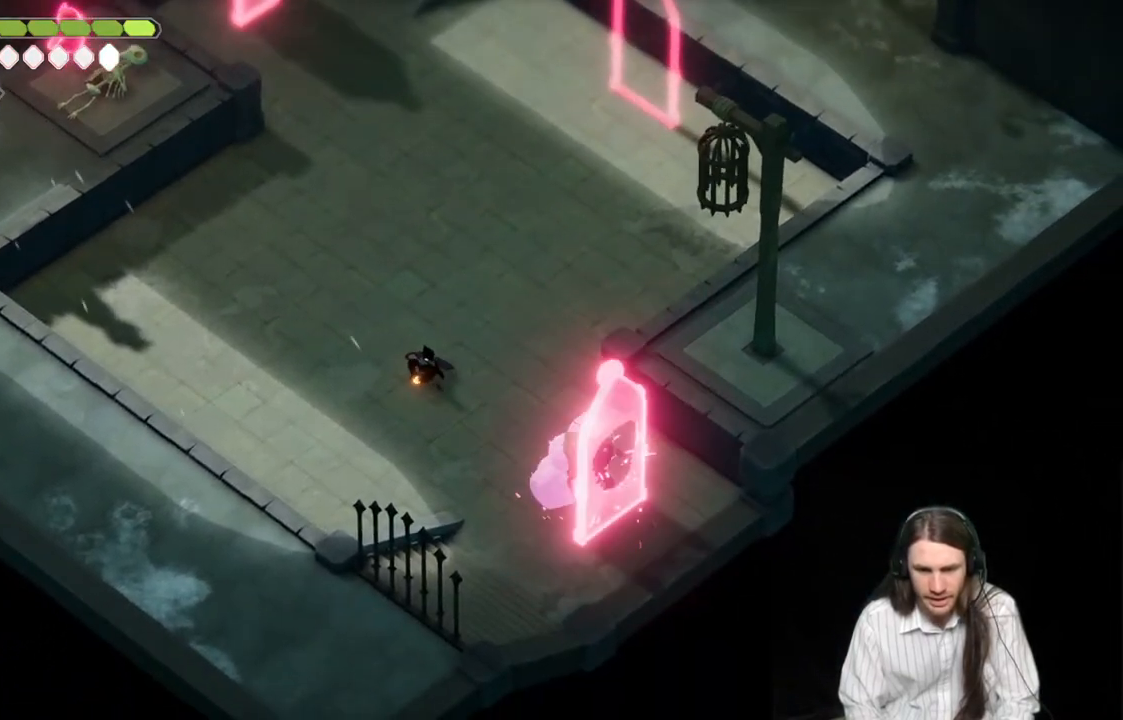
{"buttons": [], "left_stick": "down-right", "right_stick": "center", "events": [[233, "L3", "up"], [233, "R2", "up"], [383, "L2", "up"]]}
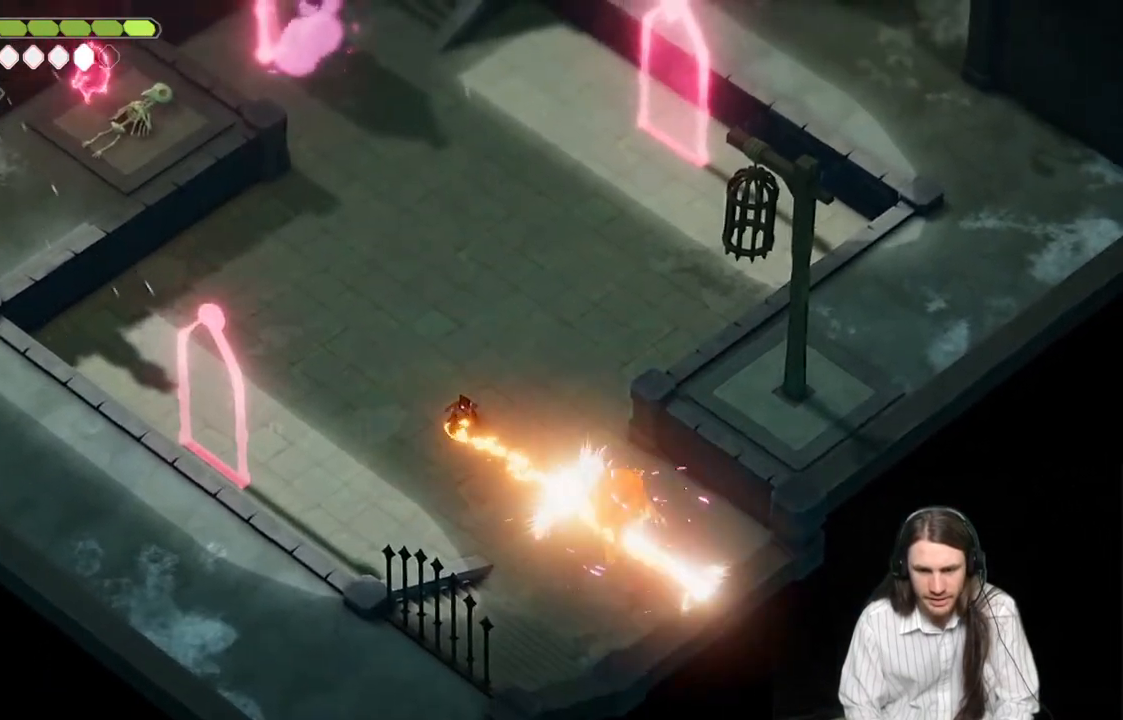
{"buttons": [], "left_stick": "down-right", "right_stick": "center", "events": [[33, "left_stick", "up-right"], [217, "left_stick", "down-right"]]}
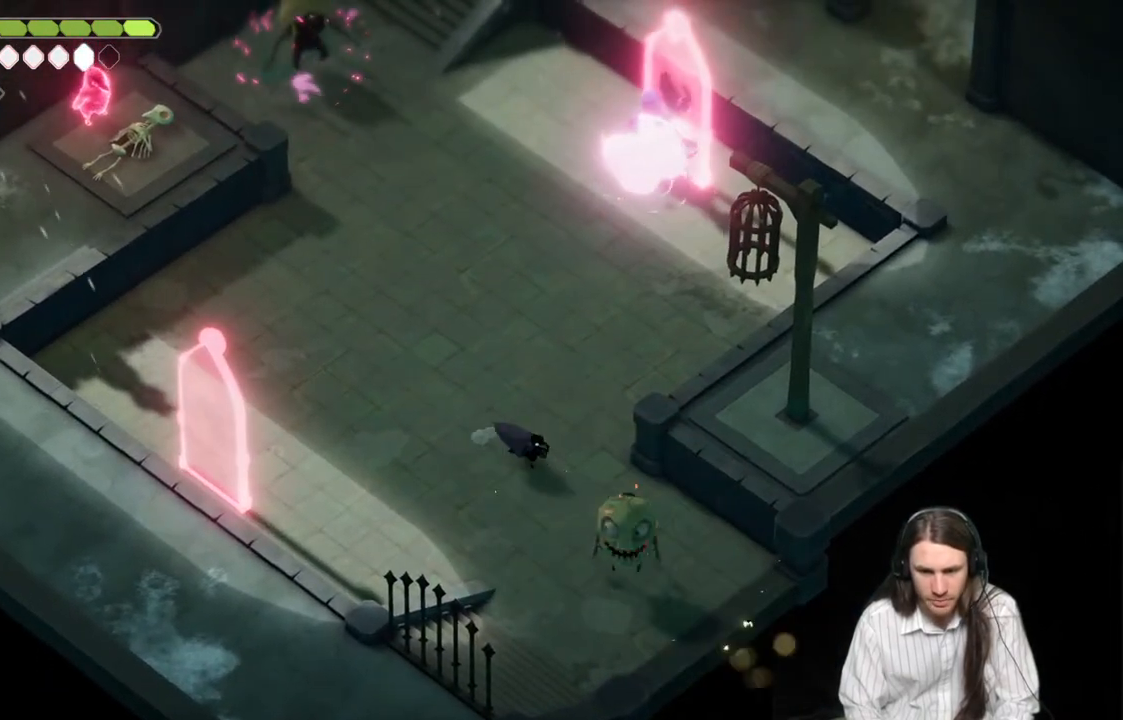
{"buttons": ["L1"], "left_stick": "down-right", "right_stick": "center", "events": [[317, "L1", "down"], [450, "L1", "up"], [500, "L1", "down"]]}
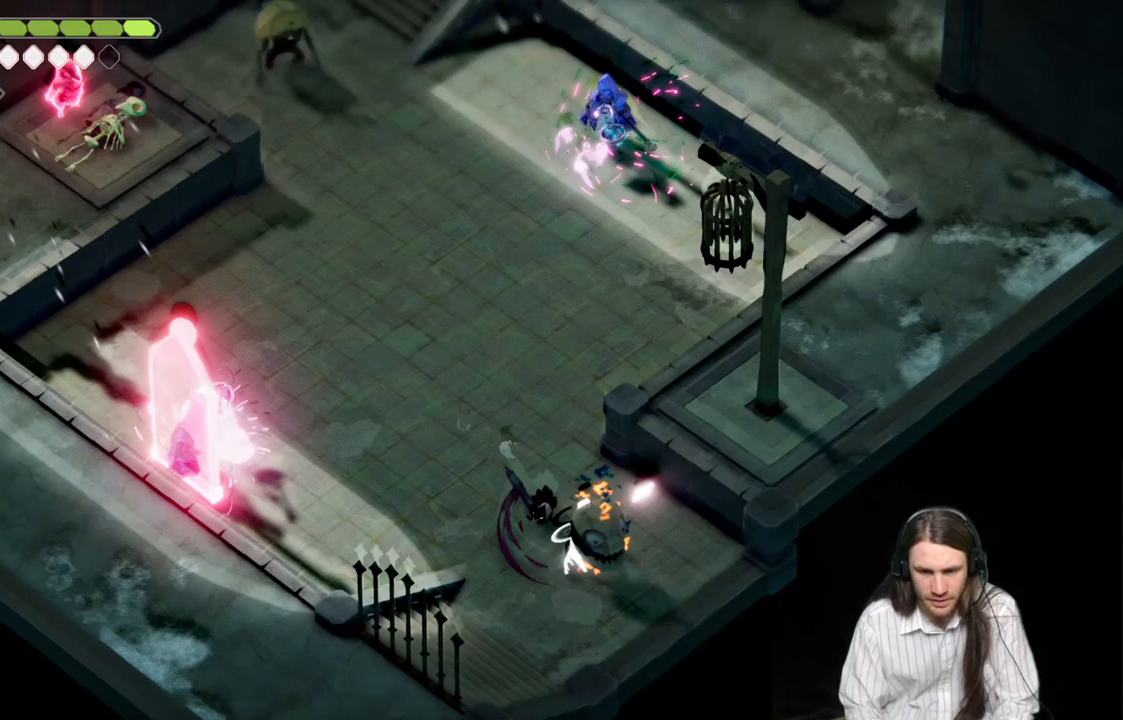
{"buttons": [], "left_stick": "down-left", "right_stick": "center", "events": [[100, "L1", "up"], [100, "left_stick", "down"], [167, "L1", "down"], [200, "left_stick", "down-left"], [267, "L1", "up"], [333, "B", "down"], [500, "B", "up"]]}
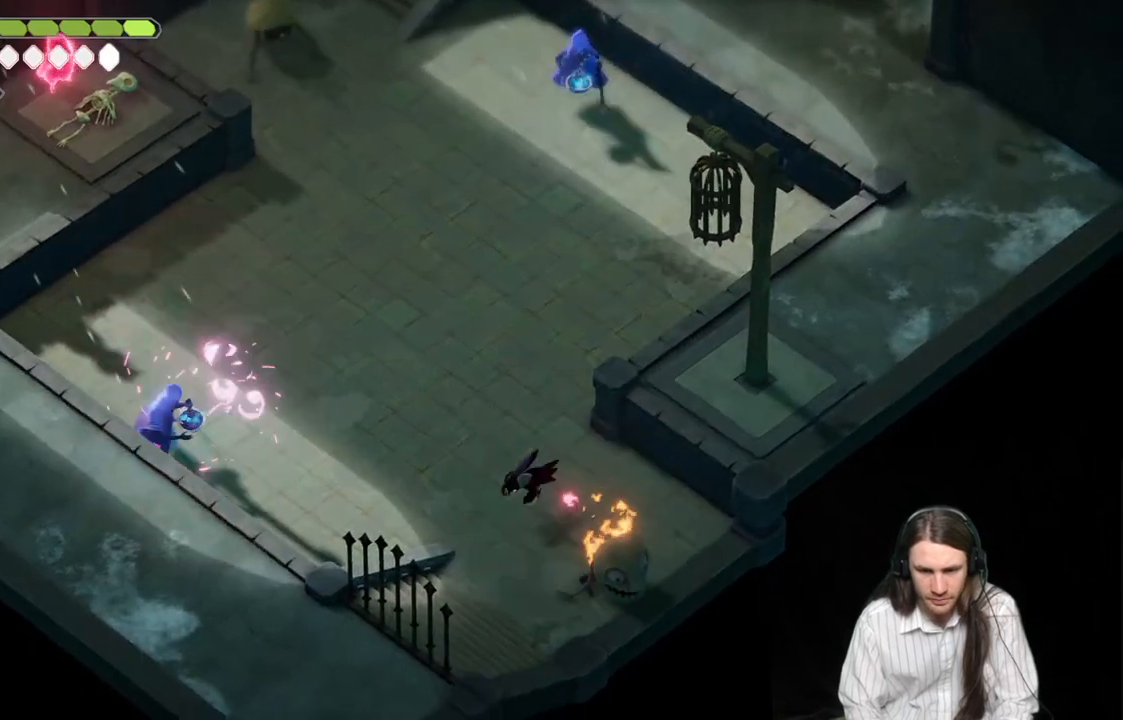
{"buttons": [], "left_stick": "up-left", "right_stick": "center", "events": [[267, "left_stick", "up-left"]]}
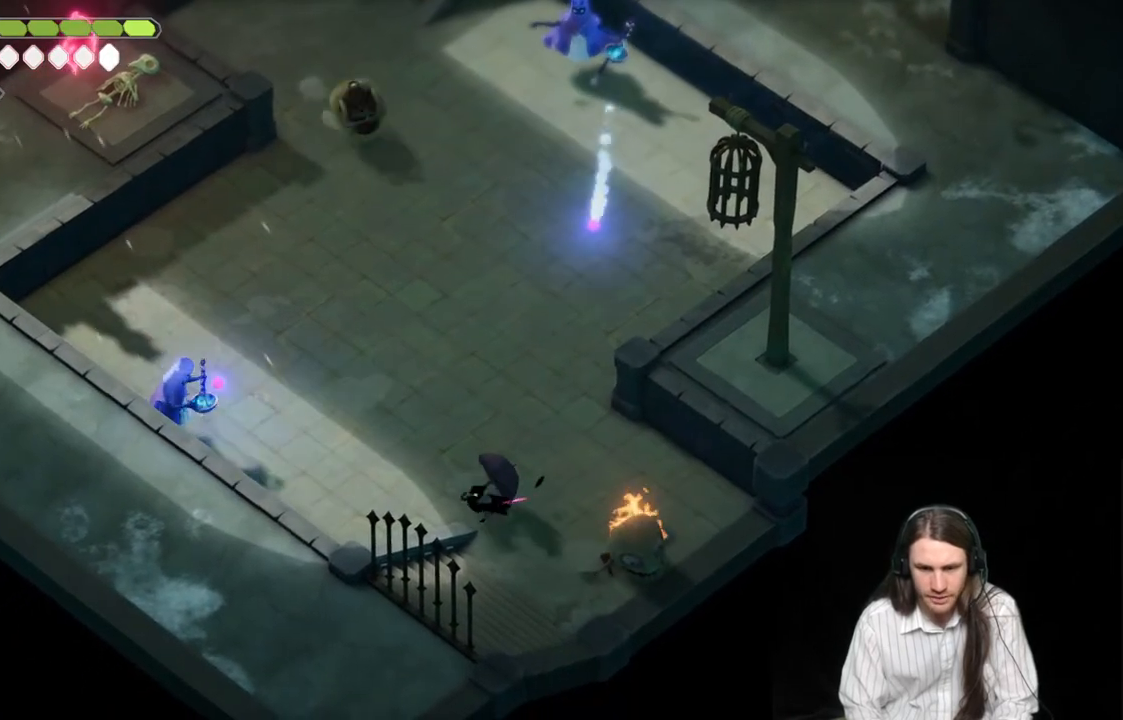
{"buttons": ["L1", "L3"], "left_stick": "left", "right_stick": "center", "events": [[267, "left_stick", "left"], [450, "L1", "down"], [450, "L3", "down"]]}
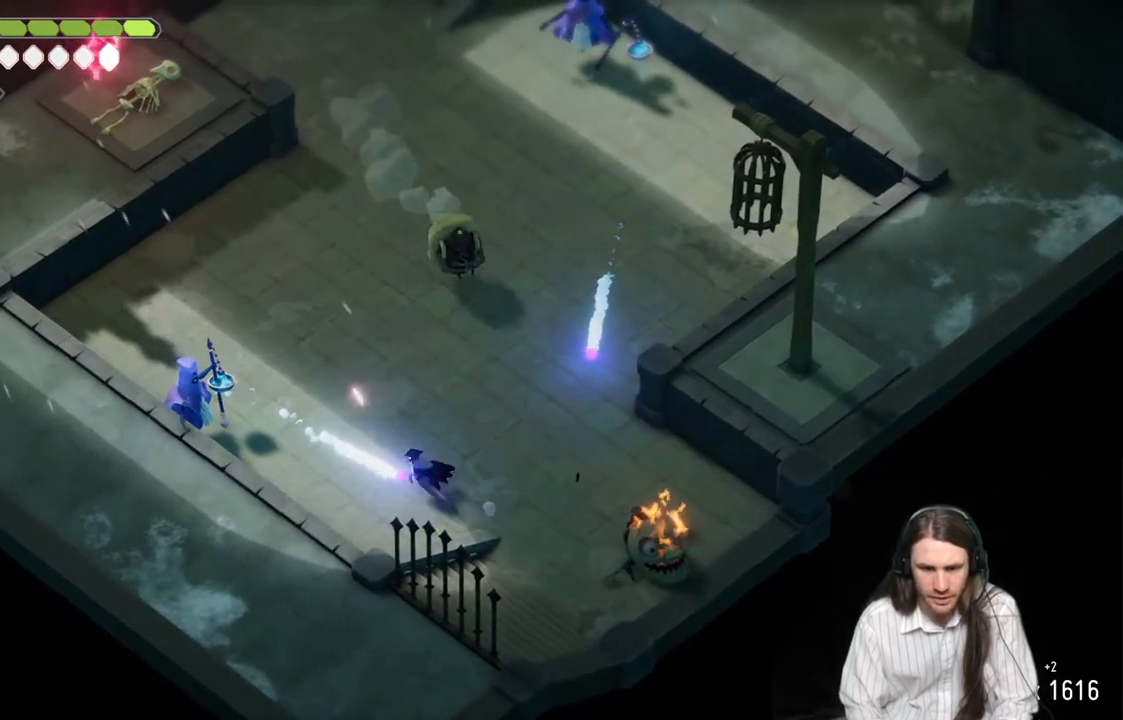
{"buttons": [], "left_stick": "left", "right_stick": "center", "events": [[83, "L1", "up"], [417, "L3", "up"]]}
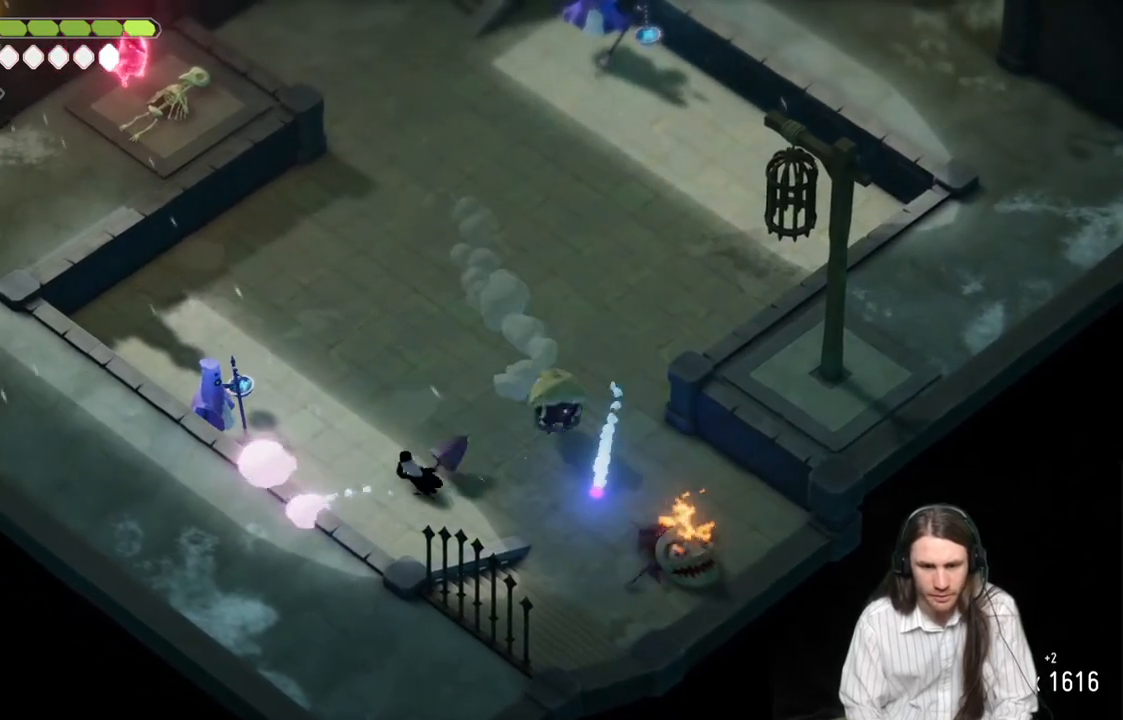
{"buttons": ["L1"], "left_stick": "up-left", "right_stick": "center", "events": [[17, "left_stick", "up-left"], [500, "L1", "down"]]}
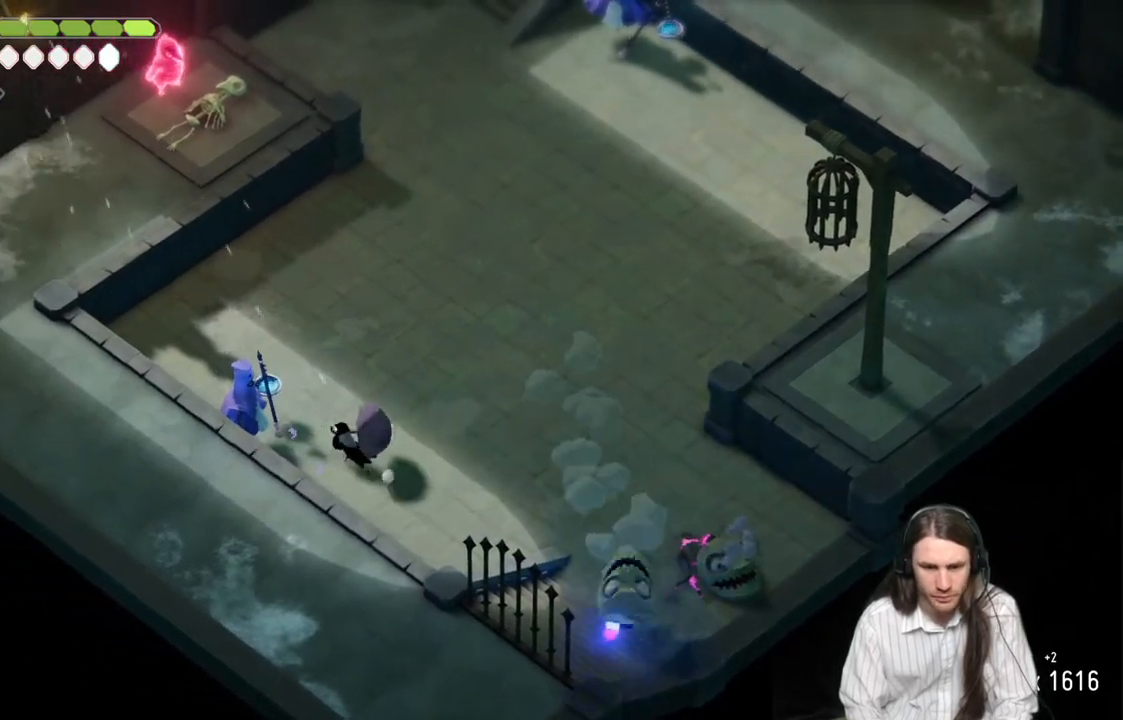
{"buttons": ["L1", "L3"], "left_stick": "up-left", "right_stick": "center", "events": [[117, "L1", "up"], [233, "L1", "down"], [267, "L3", "down"], [350, "L1", "up"], [450, "L1", "down"]]}
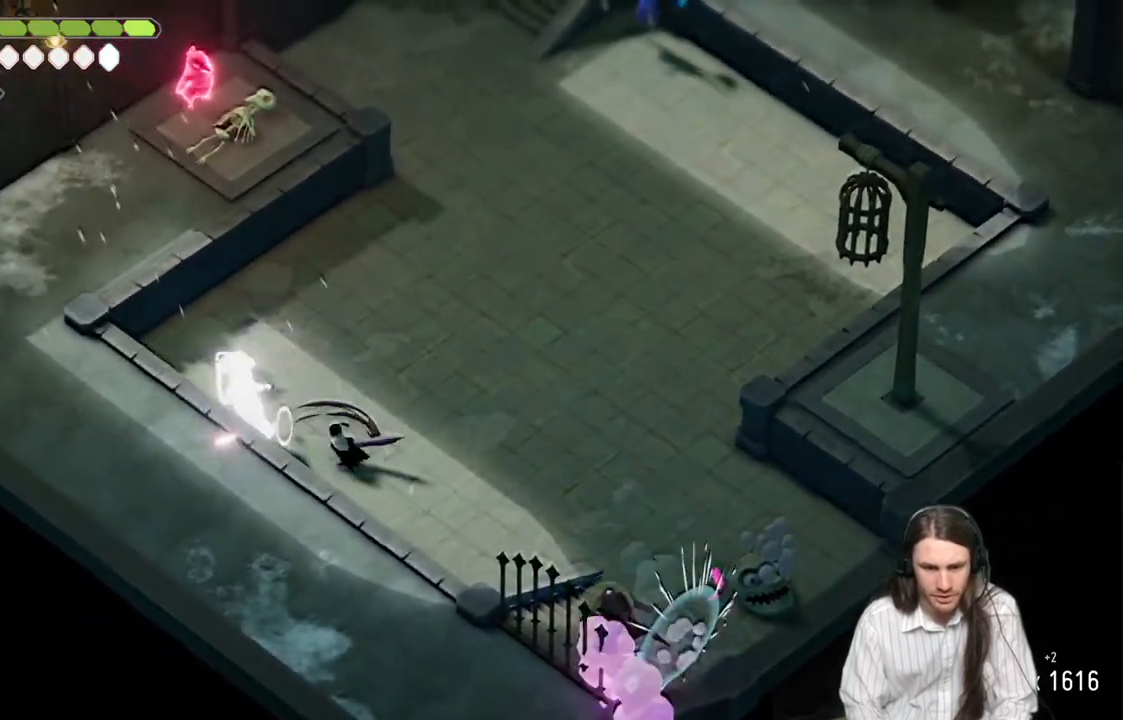
{"buttons": [], "left_stick": "up-left", "right_stick": "center", "events": [[67, "L1", "up"], [100, "L3", "up"]]}